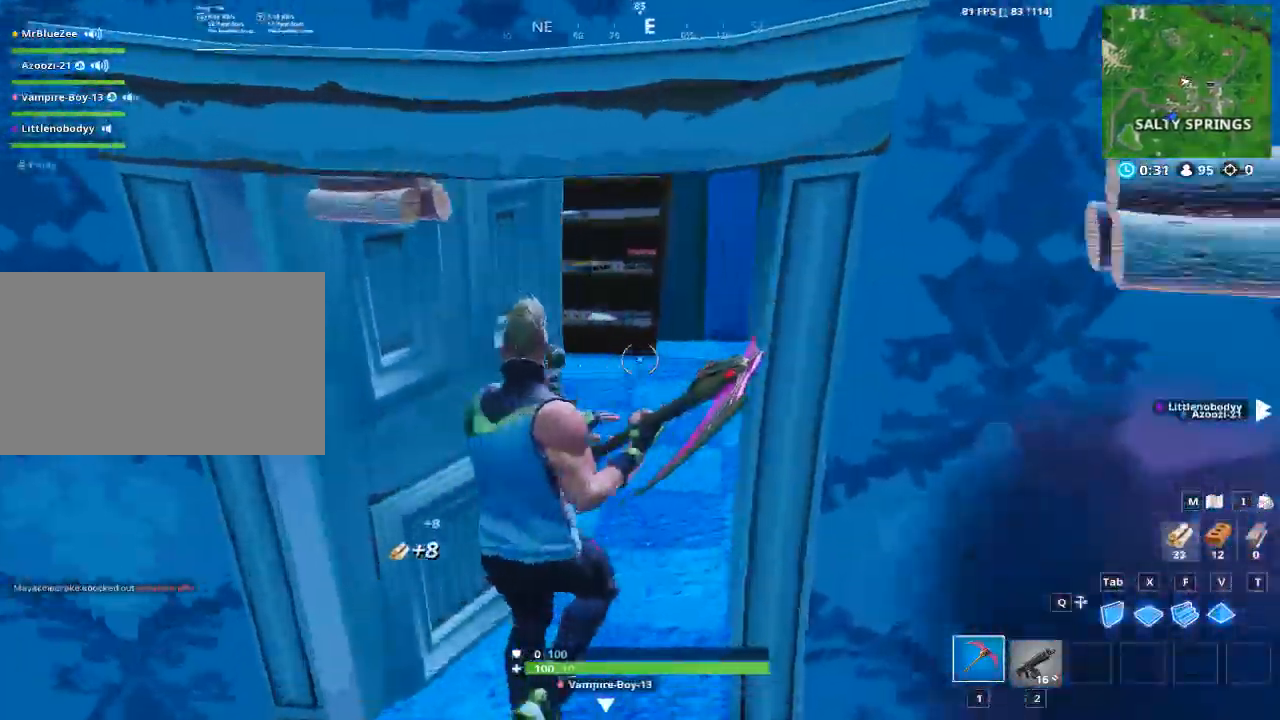
Gameplay with keyboard and mouse; each line is a JSON object with the keys and mouse buttons held at the frame after it. "events" lists presses ("down") and releases ("up") of "1", "2", "3", "4", "5", "a", "alt", "c", "caps_lock", "ctrl", "d", "e", "f", "g", "q", "r", "s", "shift", "space", "t", "tab", "v", "w", "x", "z", "mouse_left", "mouse_wheel" and "mouse_right" between this image and that frame as [ms after this image, input, new state], when the widget could be followed in between. "mouse_left", "mouse_wheel", "mouse_right" = the "left", "wheel", "right" buttons of the "mouse" list. No other keys are recorded. "wheel" means that the mouse wheel is clicked or scrolled. "mouse_move" is the direction in which the mouse moves at that frame (one of eight, or "still"), when it could be read.
{"keys": ["d", "w"], "mouse": [], "mouse_move": "still", "events": [[284, "d", "down"]]}
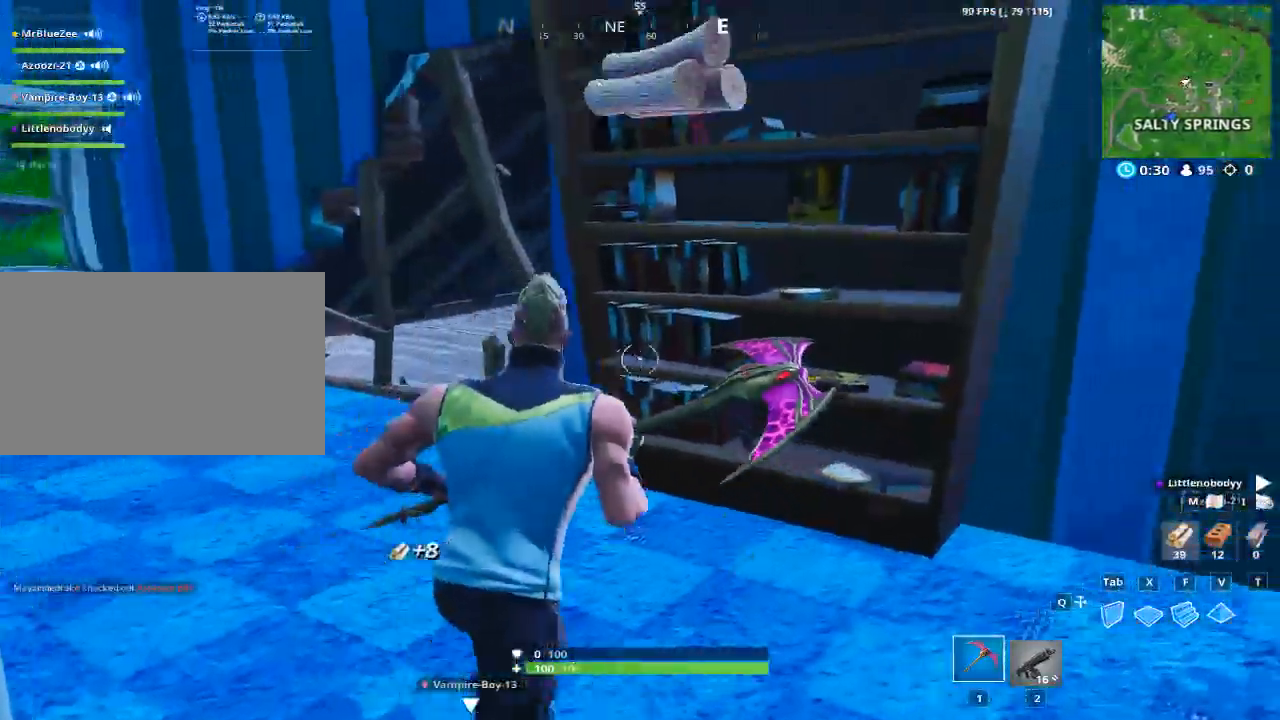
{"keys": ["w"], "mouse": [], "mouse_move": "down", "events": [[17, "mouse_left", "down"], [67, "a", "down"], [117, "d", "up"], [400, "mouse_left", "up"], [484, "a", "up"]]}
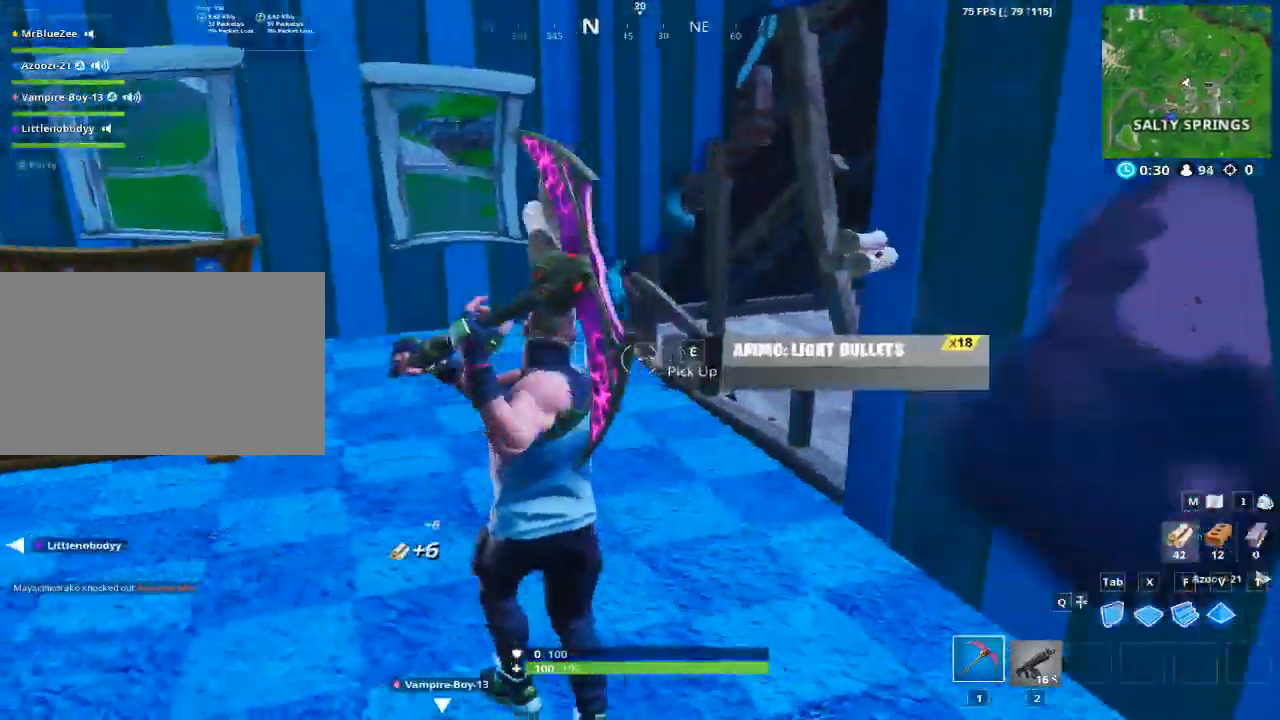
{"keys": ["a", "w"], "mouse": [], "mouse_move": "right", "events": [[134, "e", "down"], [217, "e", "up"], [367, "e", "down"], [401, "e", "up"], [451, "a", "down"]]}
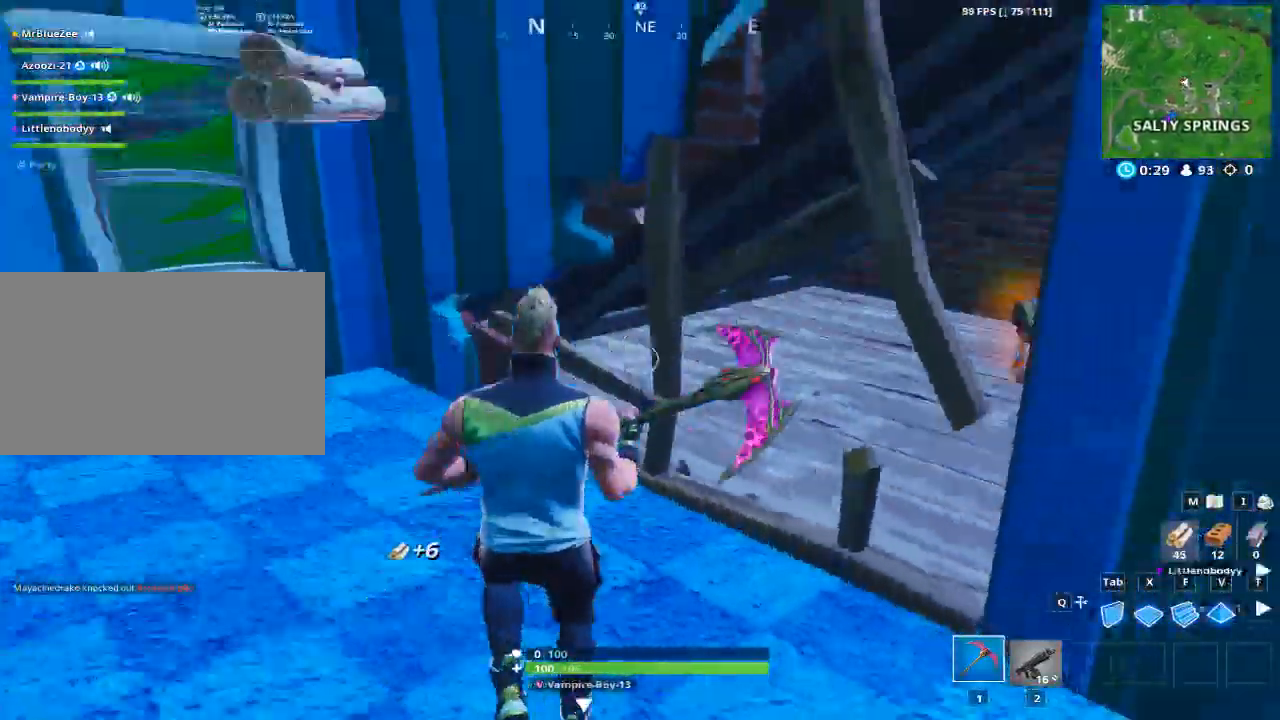
{"keys": ["a"], "mouse": ["left"], "mouse_move": "still", "events": [[150, "mouse_left", "down"], [384, "w", "up"]]}
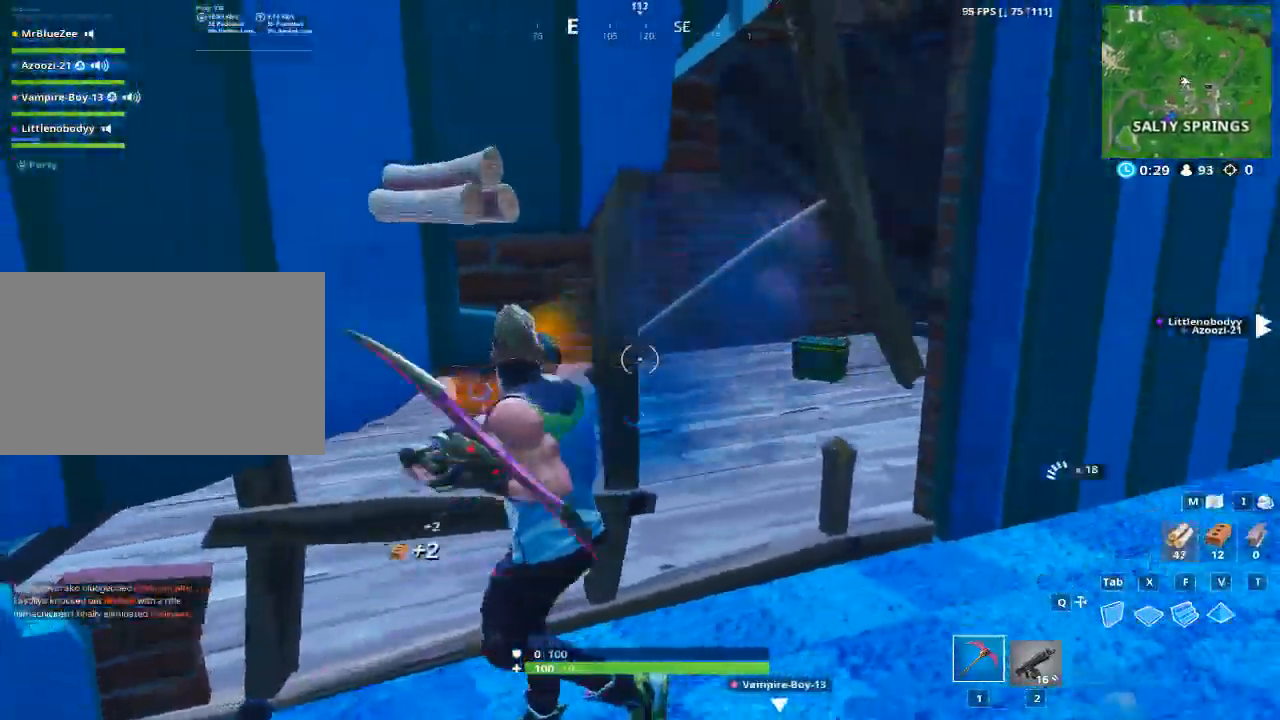
{"keys": ["d", "w"], "mouse": ["left"], "mouse_move": "down-left", "events": [[67, "s", "down"], [117, "d", "down"], [167, "a", "up"], [201, "s", "up"], [434, "w", "down"]]}
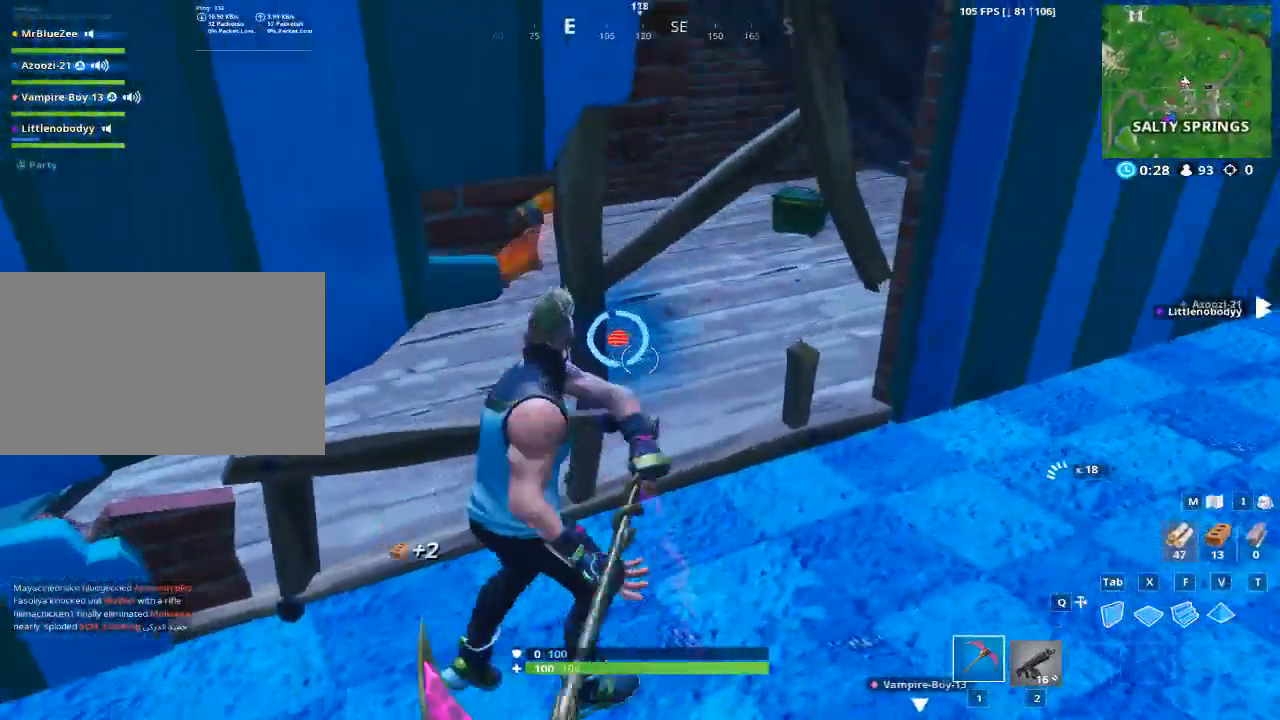
{"keys": ["a", "d", "s"], "mouse": ["left"], "mouse_move": "down-right", "events": [[83, "a", "down"], [83, "d", "up"], [133, "w", "up"], [367, "s", "down"], [450, "d", "down"]]}
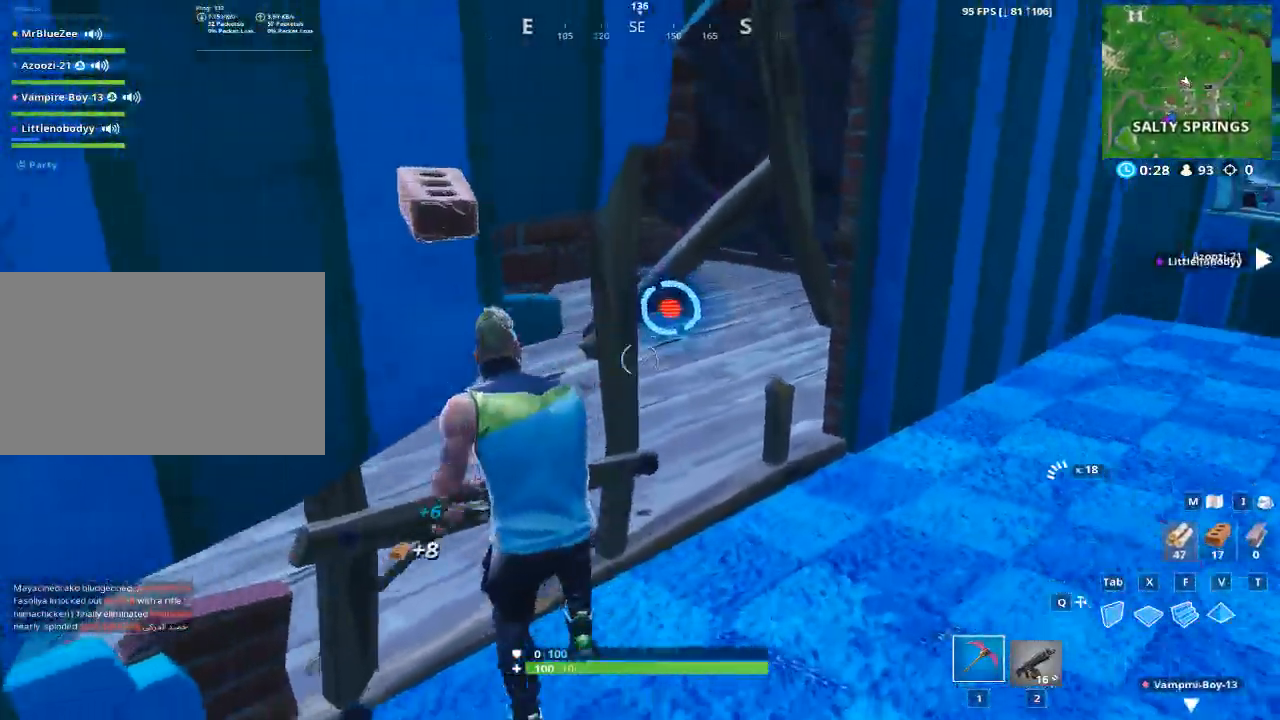
{"keys": ["d", "w"], "mouse": ["left"], "mouse_move": "left", "events": [[51, "a", "up"], [51, "s", "up"], [284, "w", "down"]]}
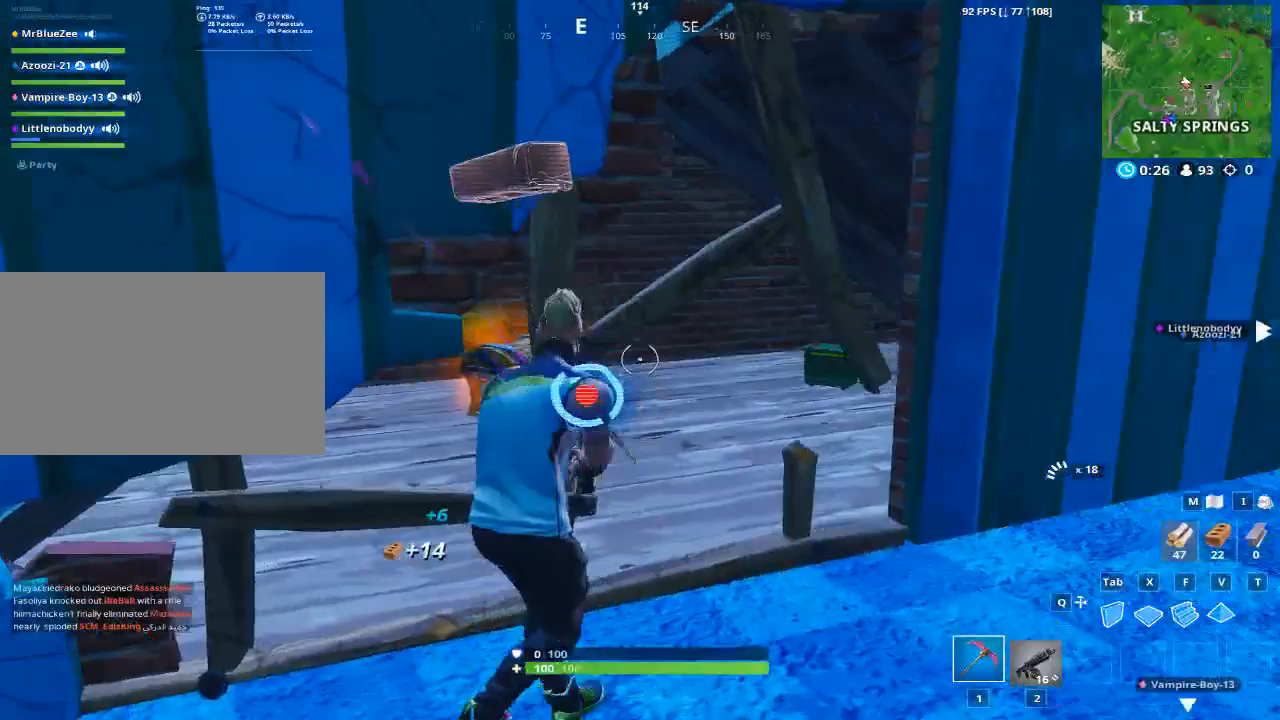
{"keys": ["d", "s"], "mouse": ["left"], "mouse_move": "right", "events": [[67, "a", "down"], [67, "d", "up"], [117, "w", "up"], [250, "s", "down"], [484, "a", "up"], [484, "d", "down"]]}
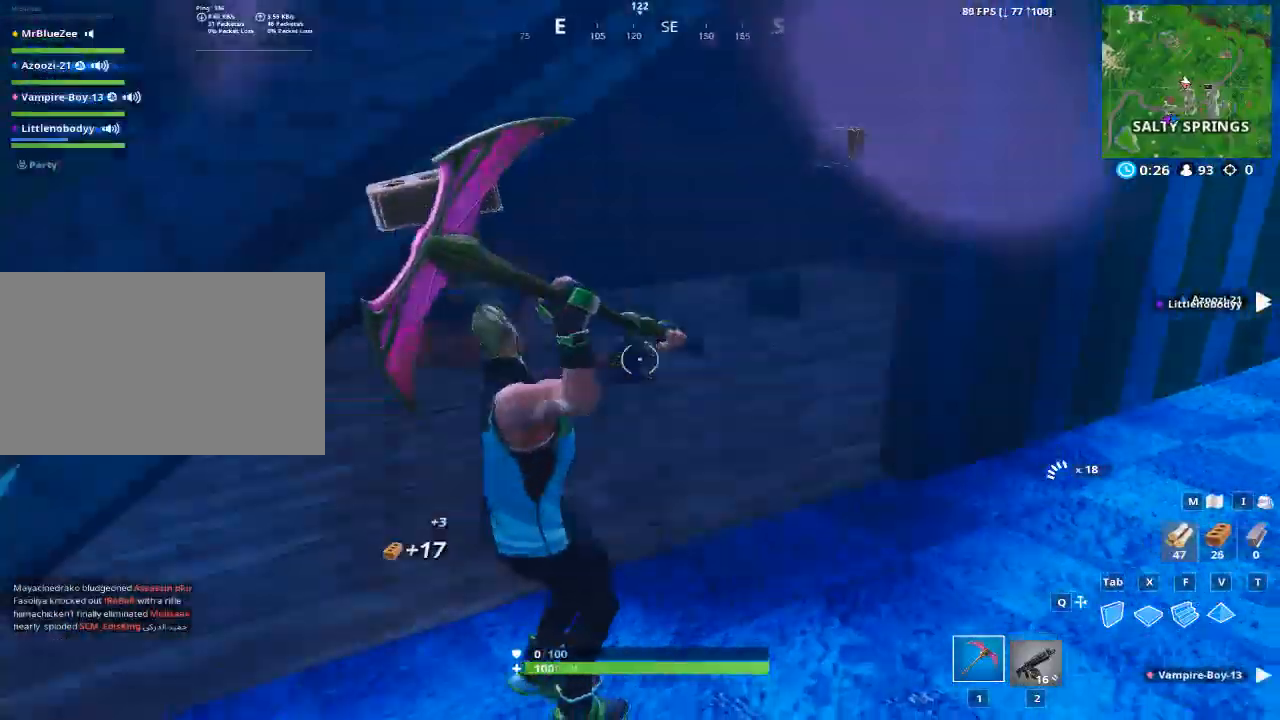
{"keys": ["w"], "mouse": [], "mouse_move": "still", "events": [[34, "s", "up"], [134, "mouse_left", "up"], [134, "w", "down"], [267, "d", "up"]]}
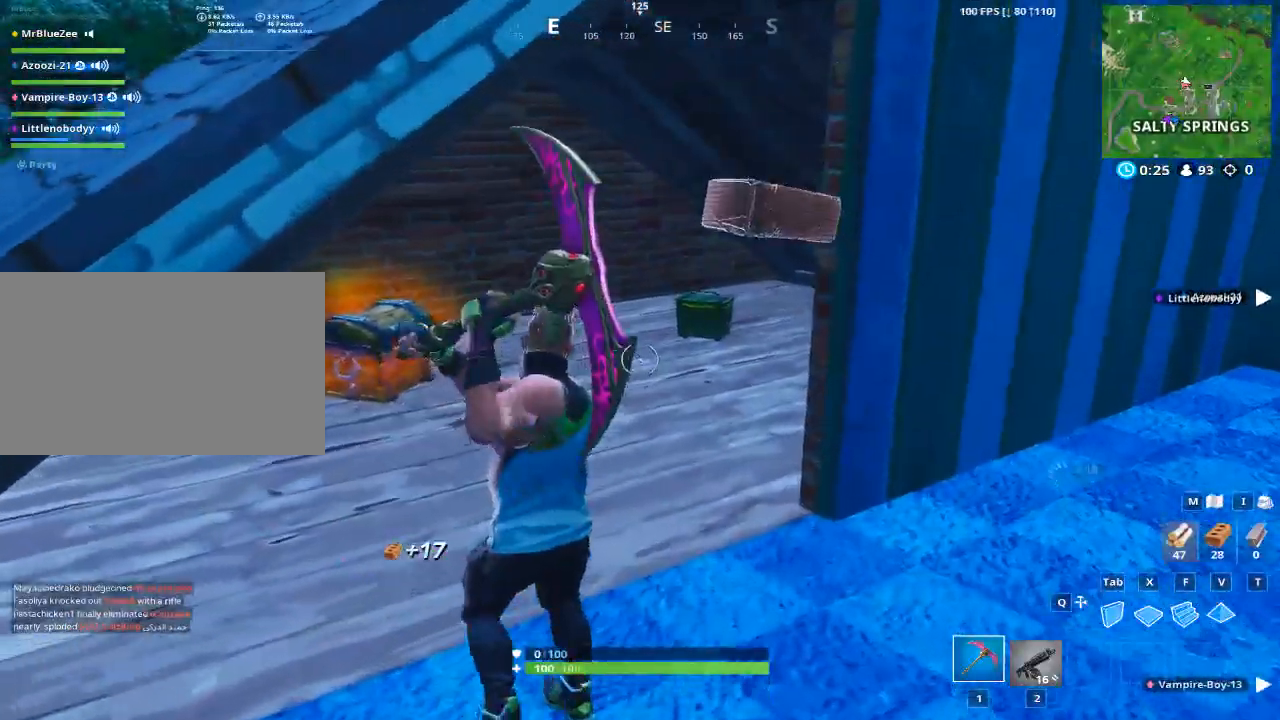
{"keys": ["w"], "mouse": [], "mouse_move": "left", "events": []}
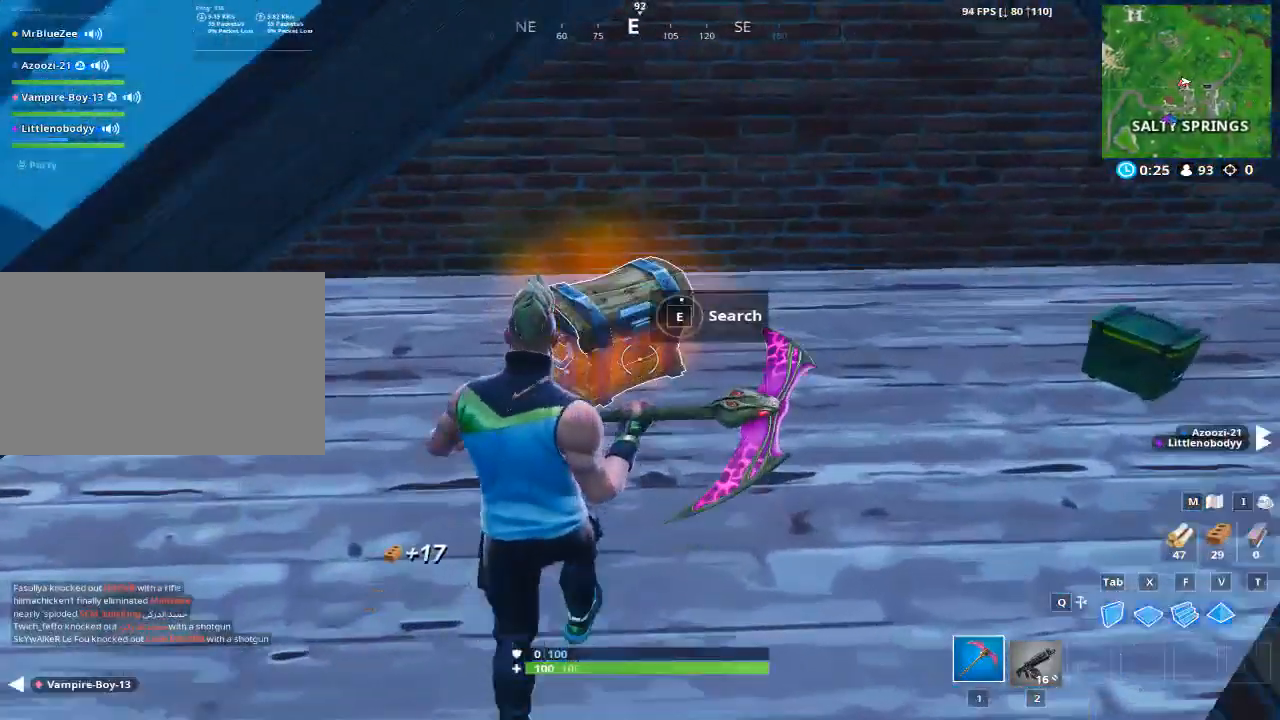
{"keys": ["e", "w"], "mouse": [], "mouse_move": "still", "events": [[17, "e", "down"]]}
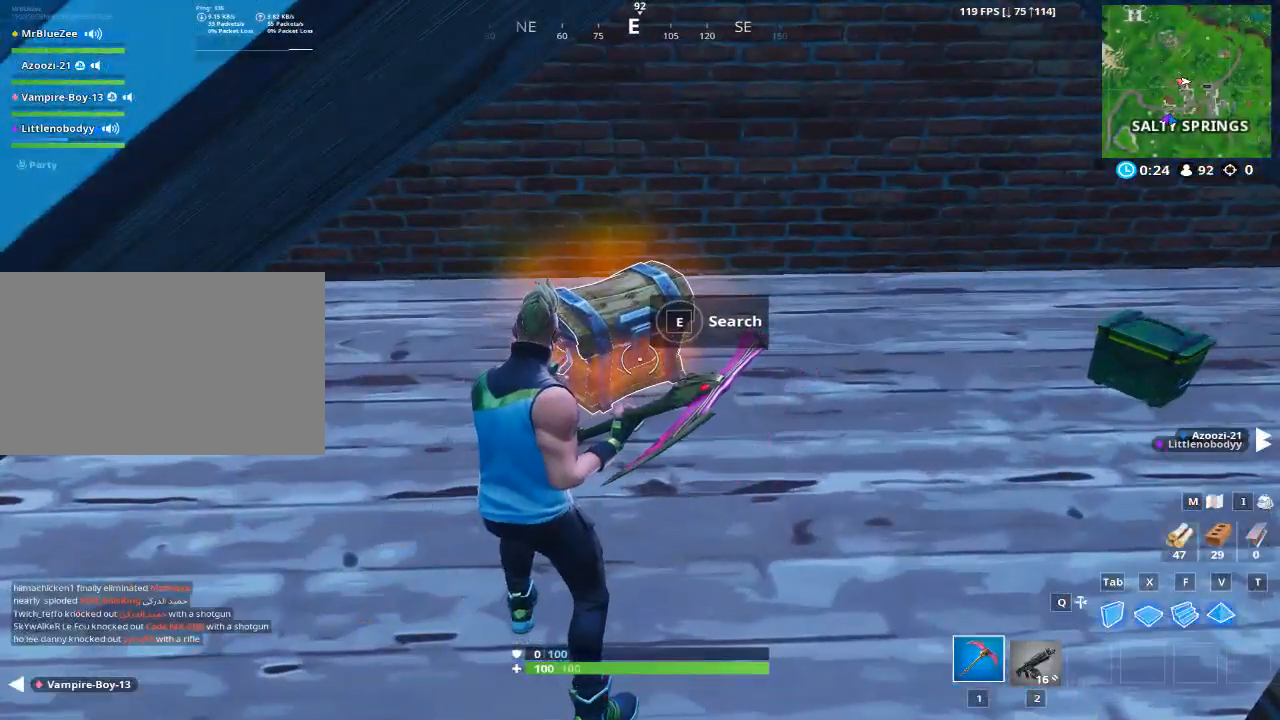
{"keys": [], "mouse": [], "mouse_move": "up-right", "events": [[83, "e", "up"], [167, "e", "down"], [217, "w", "up"], [267, "e", "up"], [350, "e", "down"], [450, "e", "up"]]}
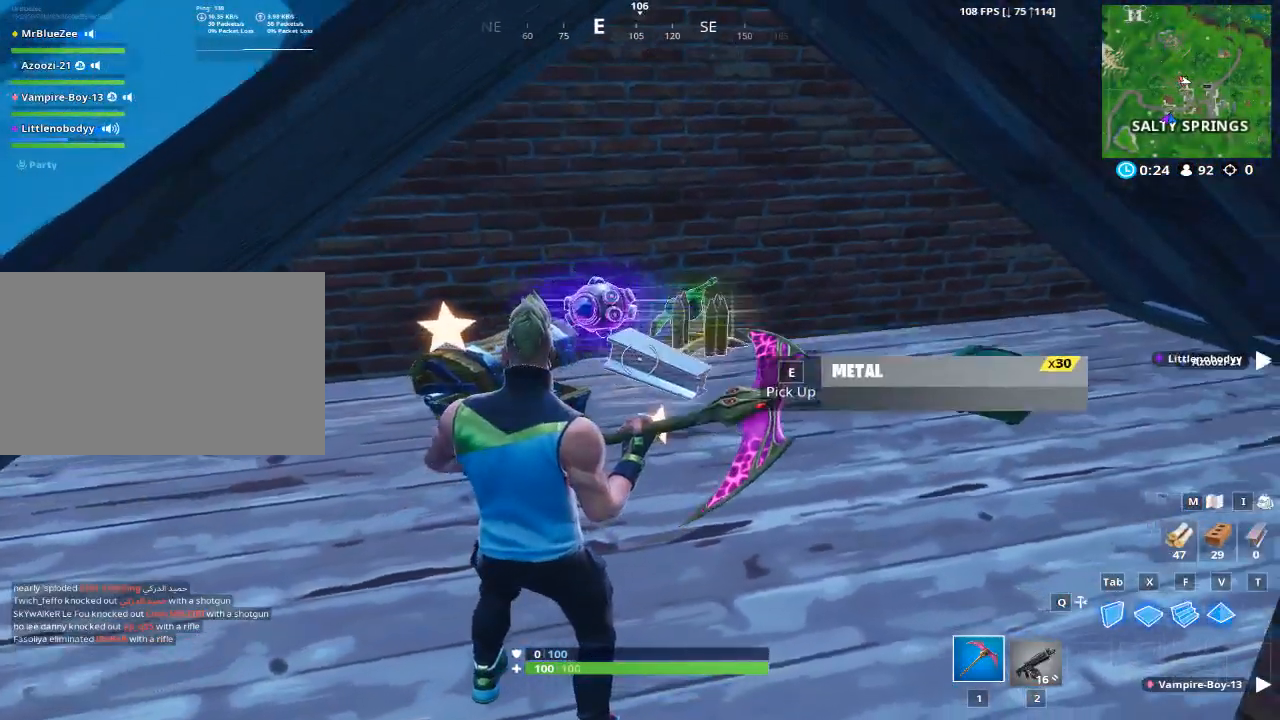
{"keys": [], "mouse": [], "mouse_move": "left", "events": [[51, "e", "down"], [134, "e", "up"], [234, "e", "down"], [334, "e", "up"], [418, "e", "down"], [468, "e", "up"]]}
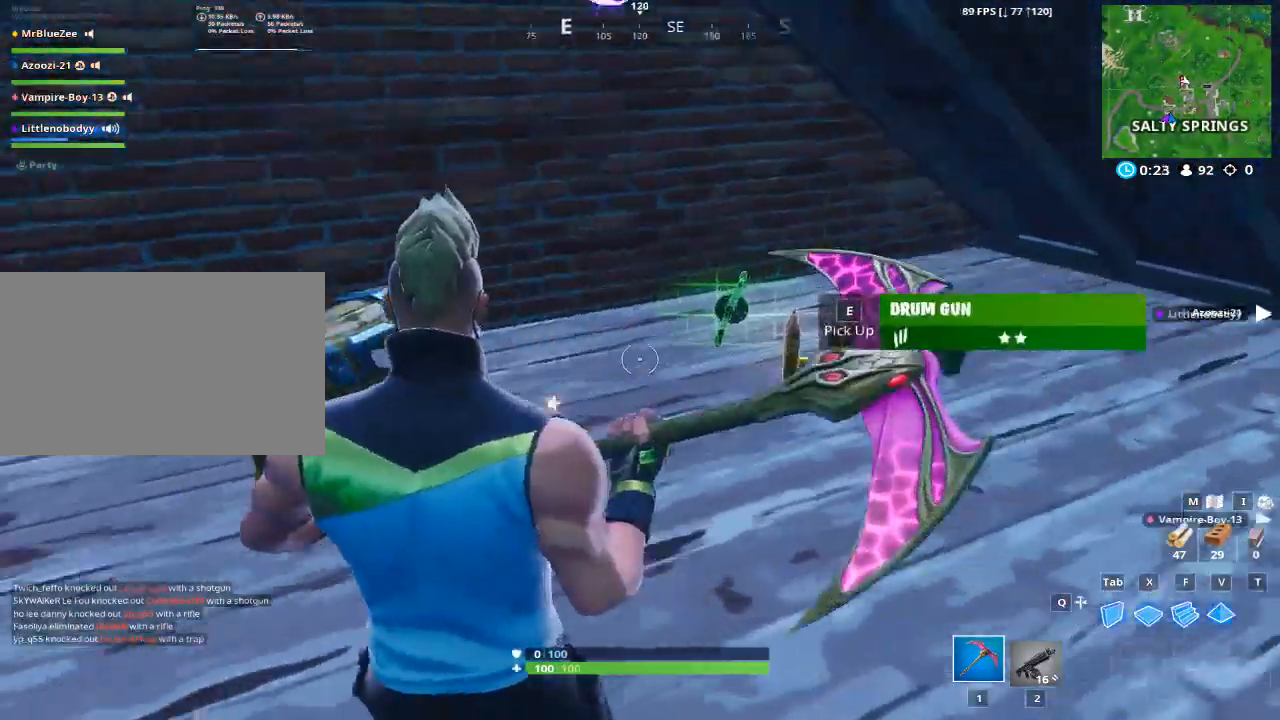
{"keys": ["w"], "mouse": [], "mouse_move": "down-right", "events": [[67, "e", "down"], [200, "e", "up"], [250, "e", "down"], [384, "e", "up"], [384, "w", "down"]]}
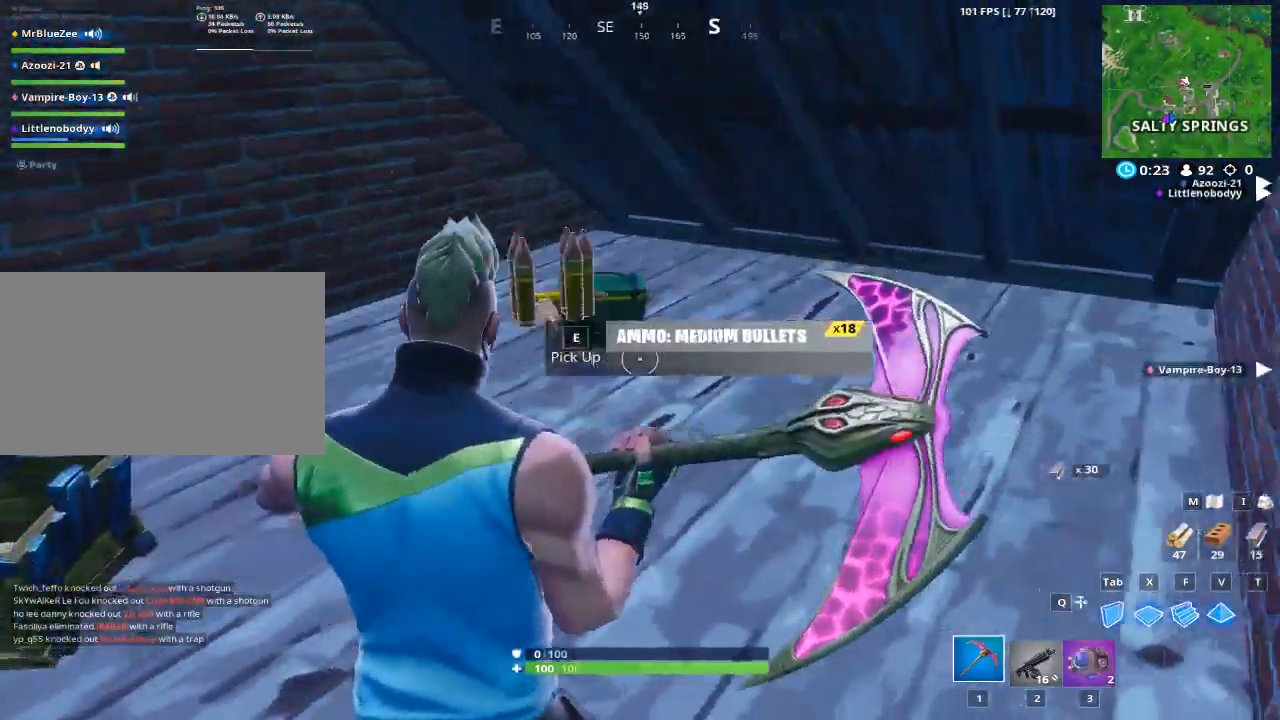
{"keys": [], "mouse": [], "mouse_move": "up-right", "events": [[451, "w", "up"]]}
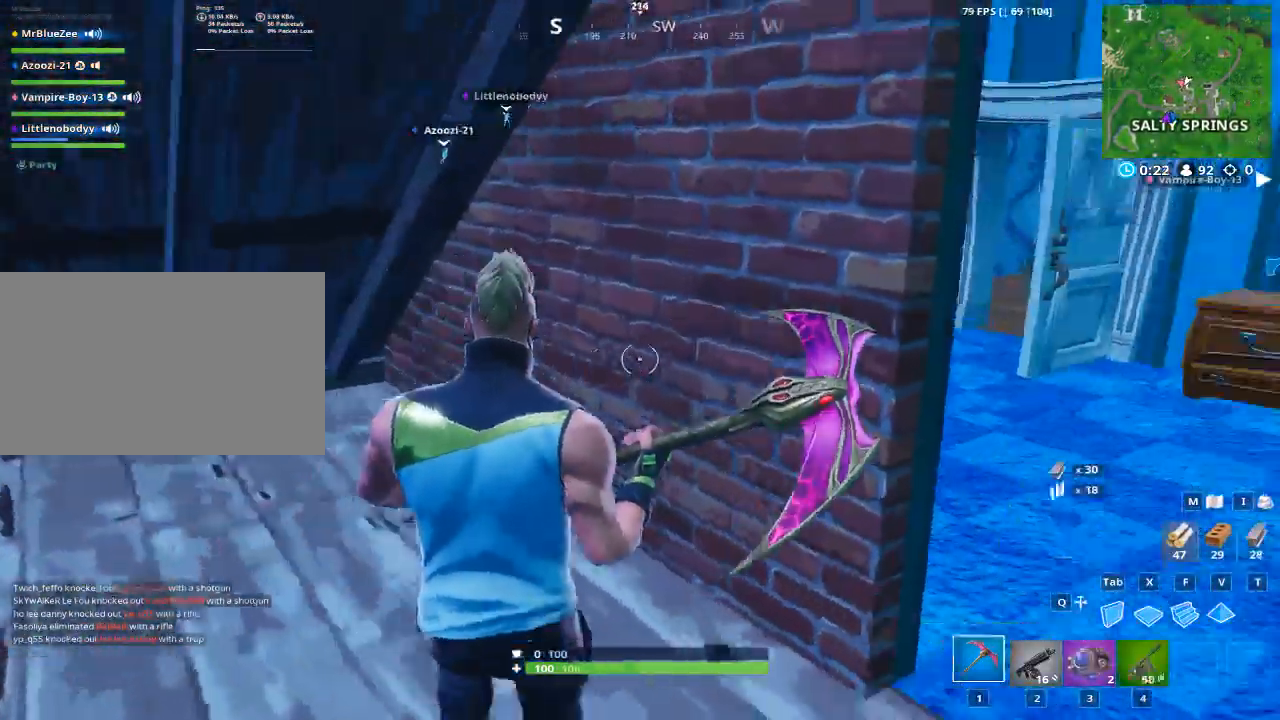
{"keys": ["alt"], "mouse": [], "mouse_move": "down-right", "events": [[183, "alt", "down"]]}
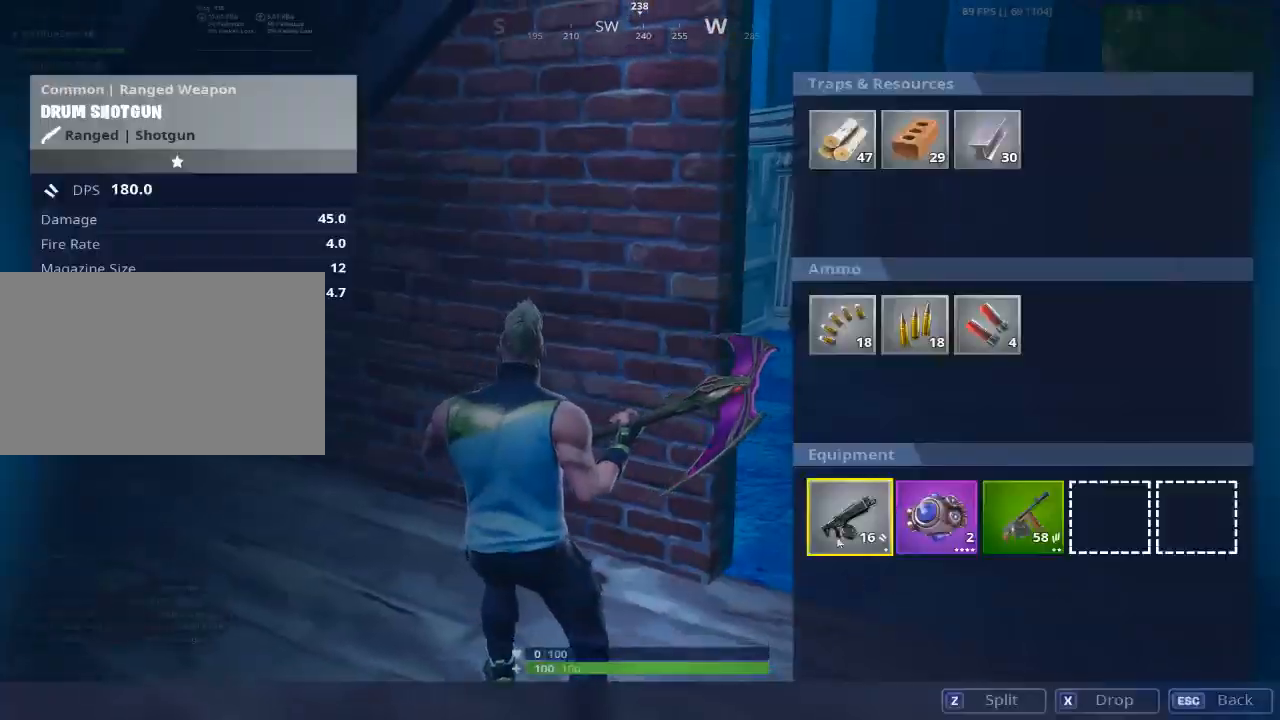
{"keys": ["alt"], "mouse": ["left"], "mouse_move": "right", "events": [[301, "mouse_left", "down"]]}
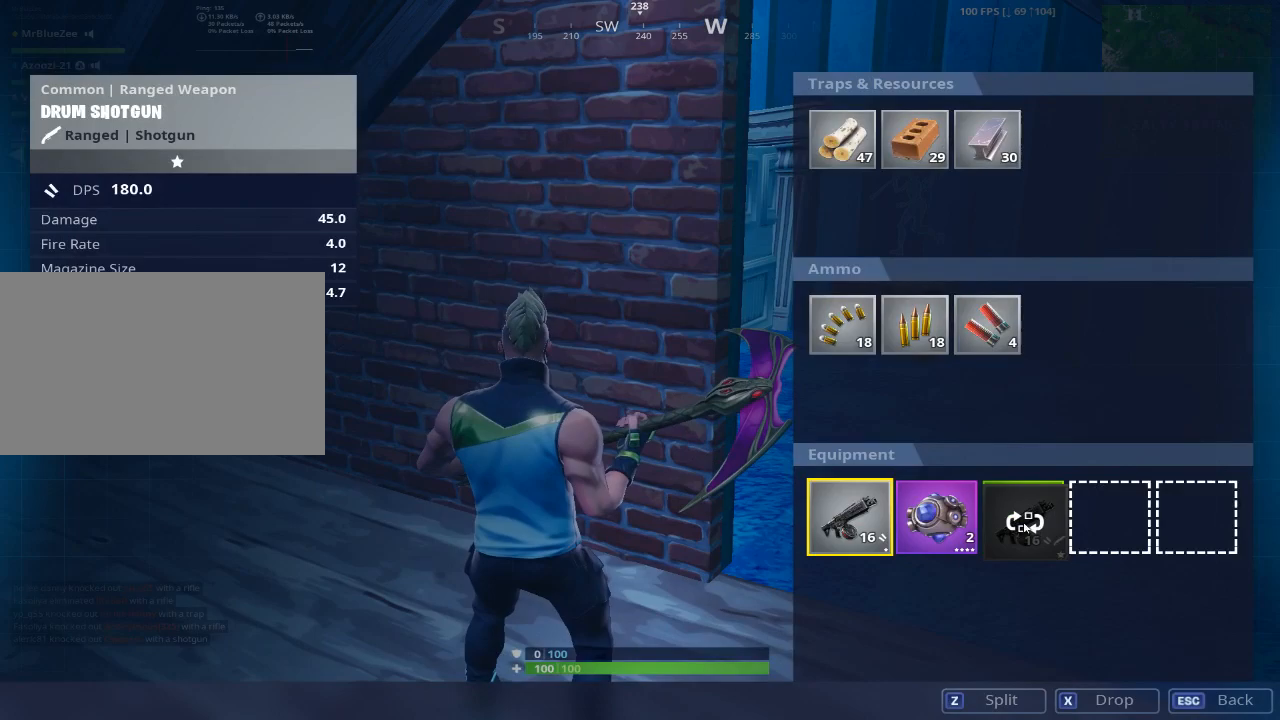
{"keys": ["alt"], "mouse": [], "mouse_move": "left", "events": [[267, "mouse_left", "up"]]}
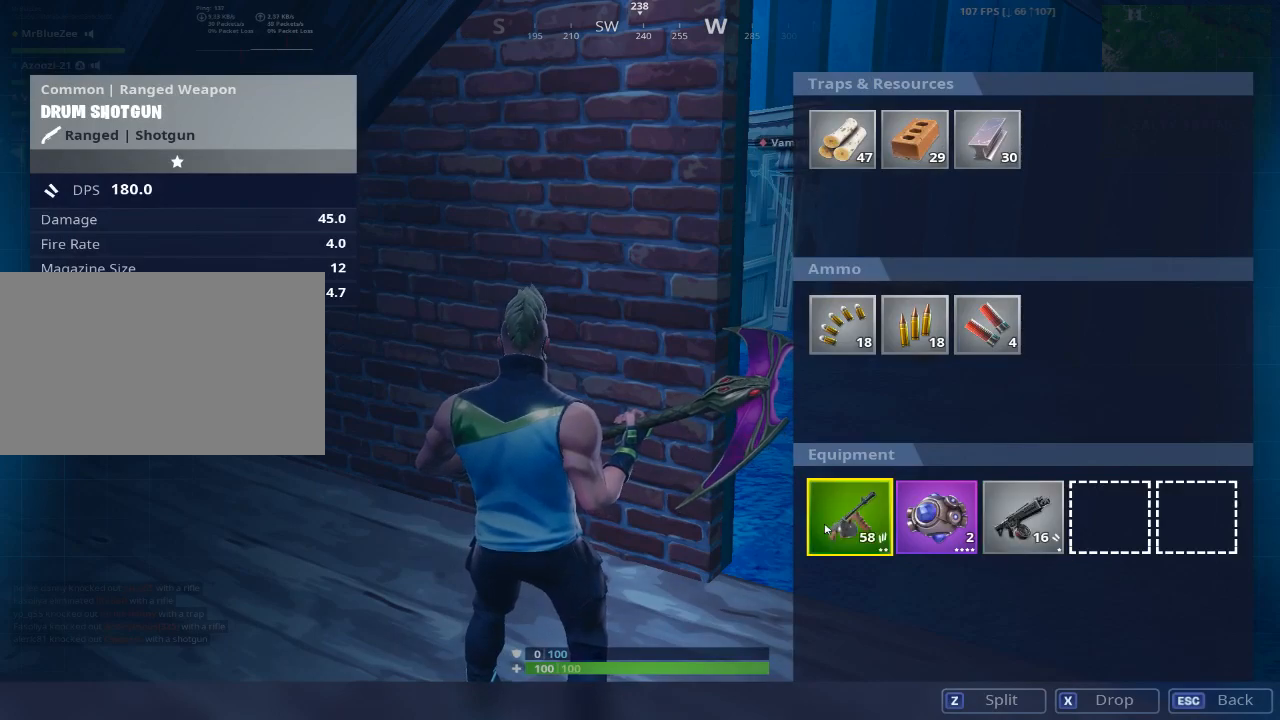
{"keys": ["alt"], "mouse": ["left"], "mouse_move": "right", "events": [[184, "mouse_left", "down"]]}
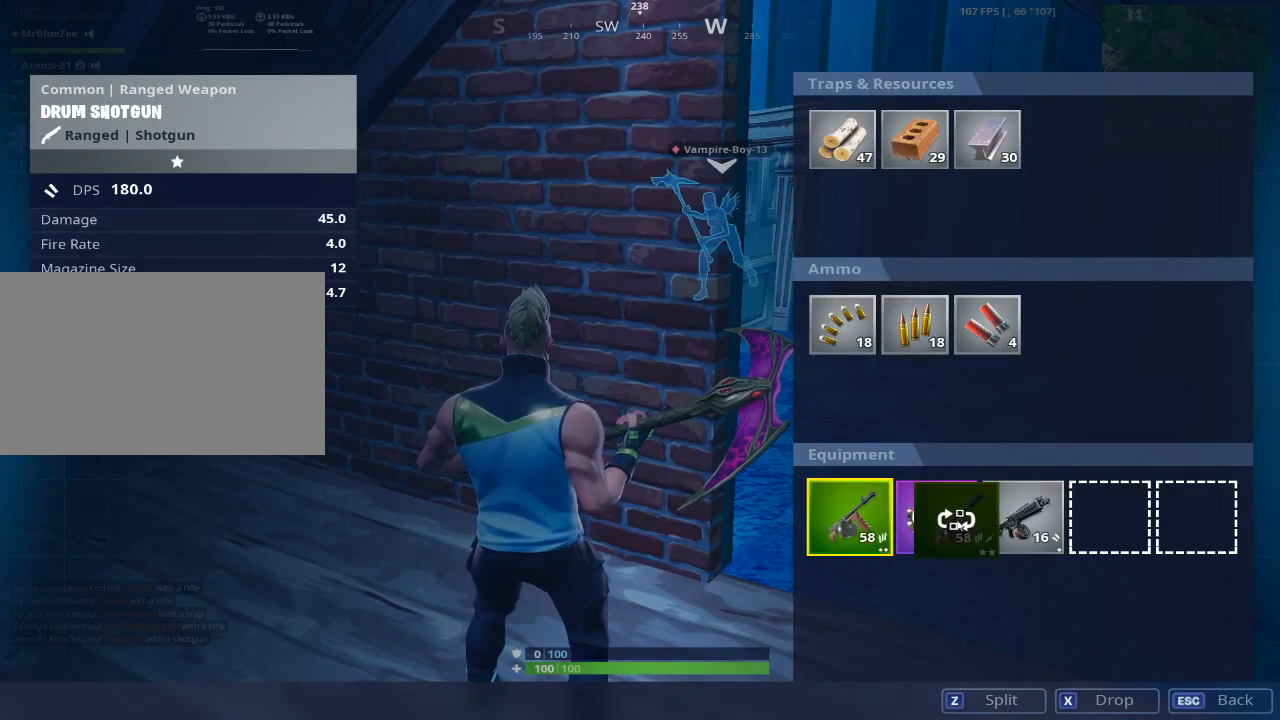
{"keys": ["alt"], "mouse": [], "mouse_move": "still", "events": [[50, "mouse_left", "up"]]}
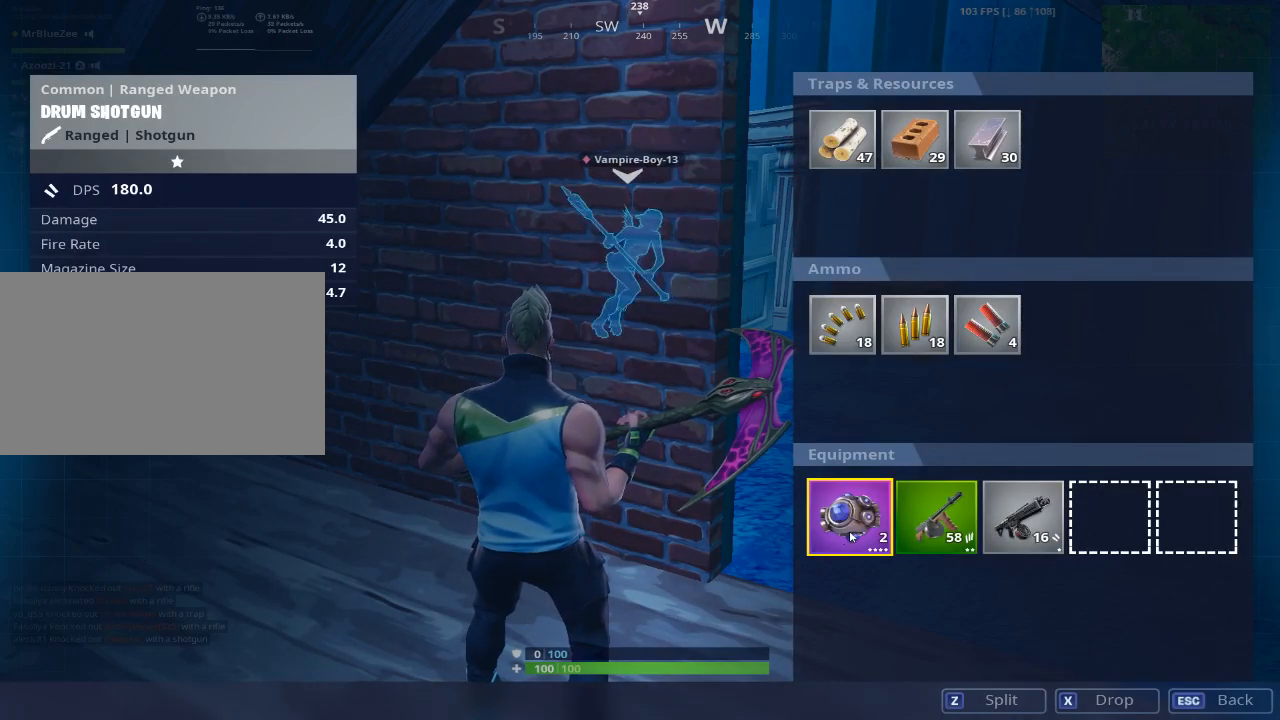
{"keys": ["alt"], "mouse": [], "mouse_move": "still", "events": [[67, "mouse_left", "down"], [451, "mouse_left", "up"]]}
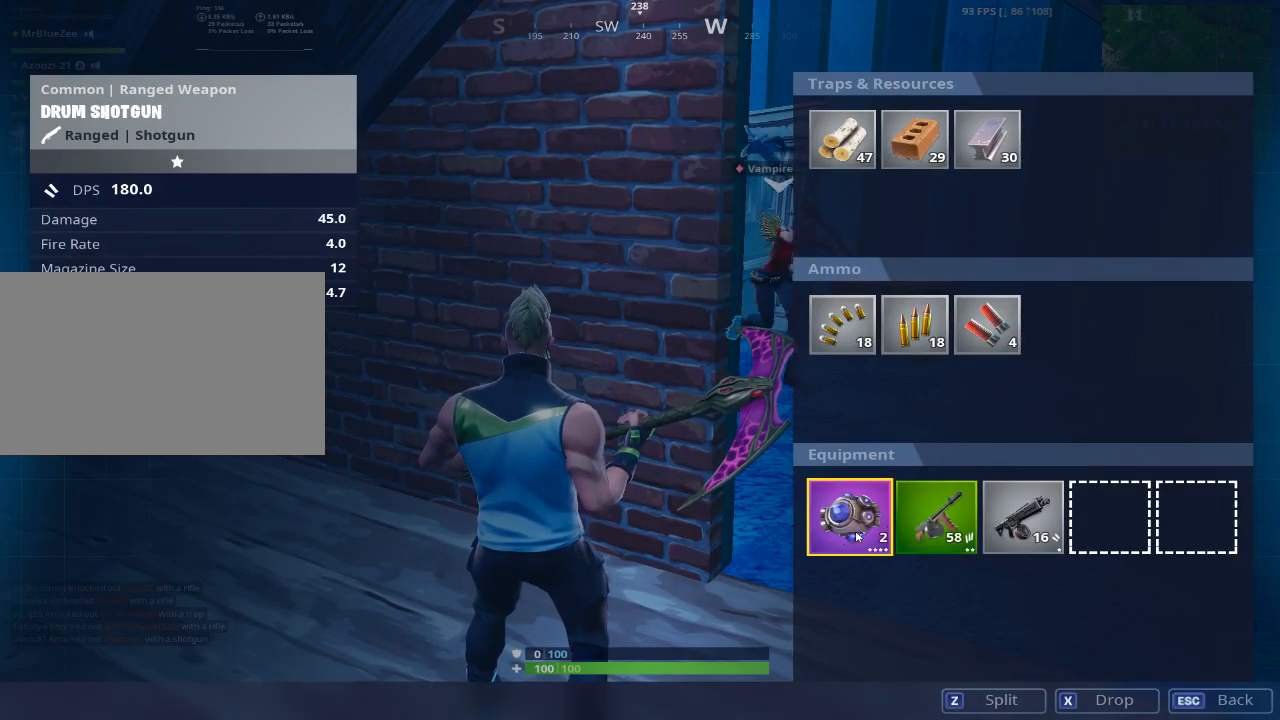
{"keys": ["alt"], "mouse": [], "mouse_move": "still", "events": []}
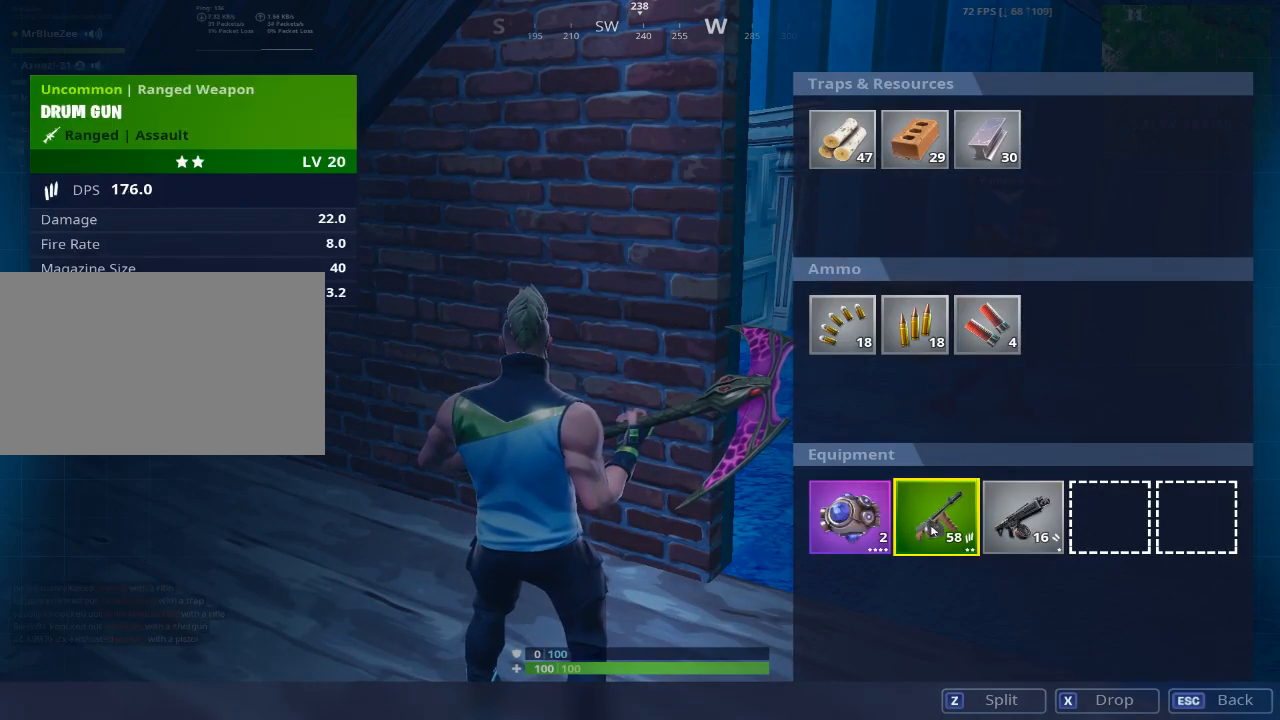
{"keys": ["alt"], "mouse": [], "mouse_move": "down", "events": [[17, "mouse_left", "down"], [101, "mouse_left", "up"]]}
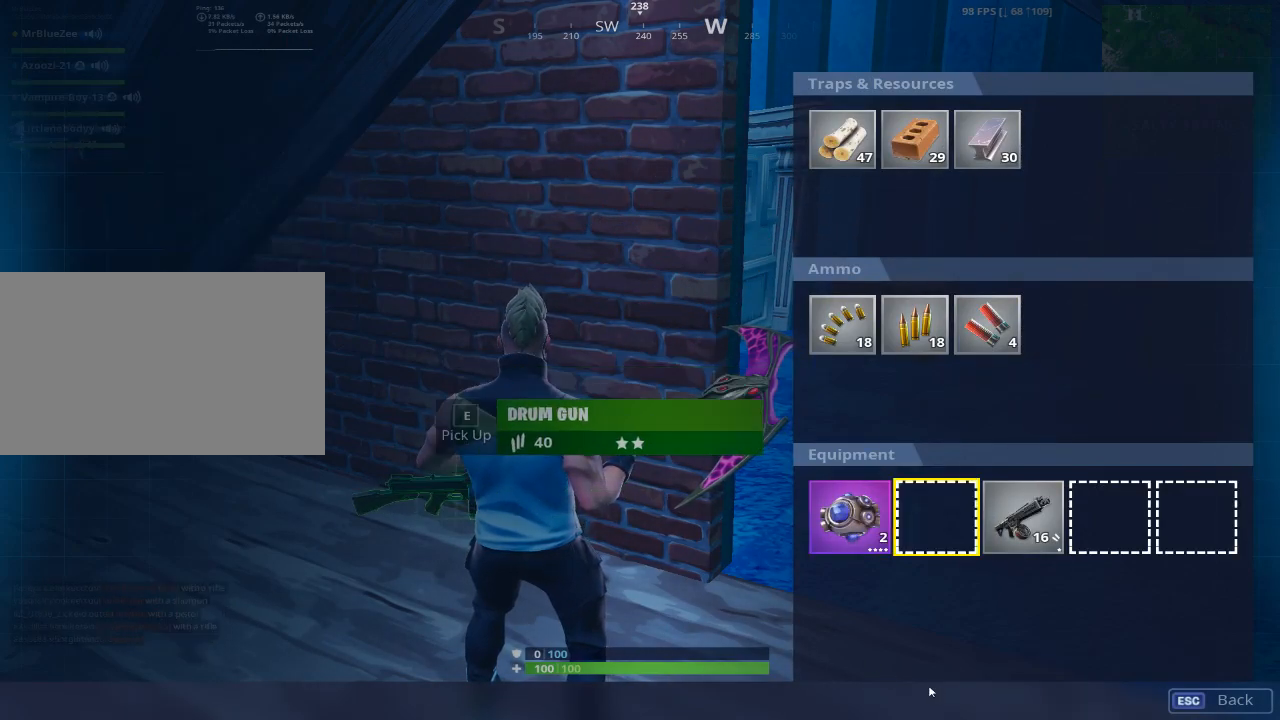
{"keys": ["alt"], "mouse": [], "mouse_move": "right", "events": []}
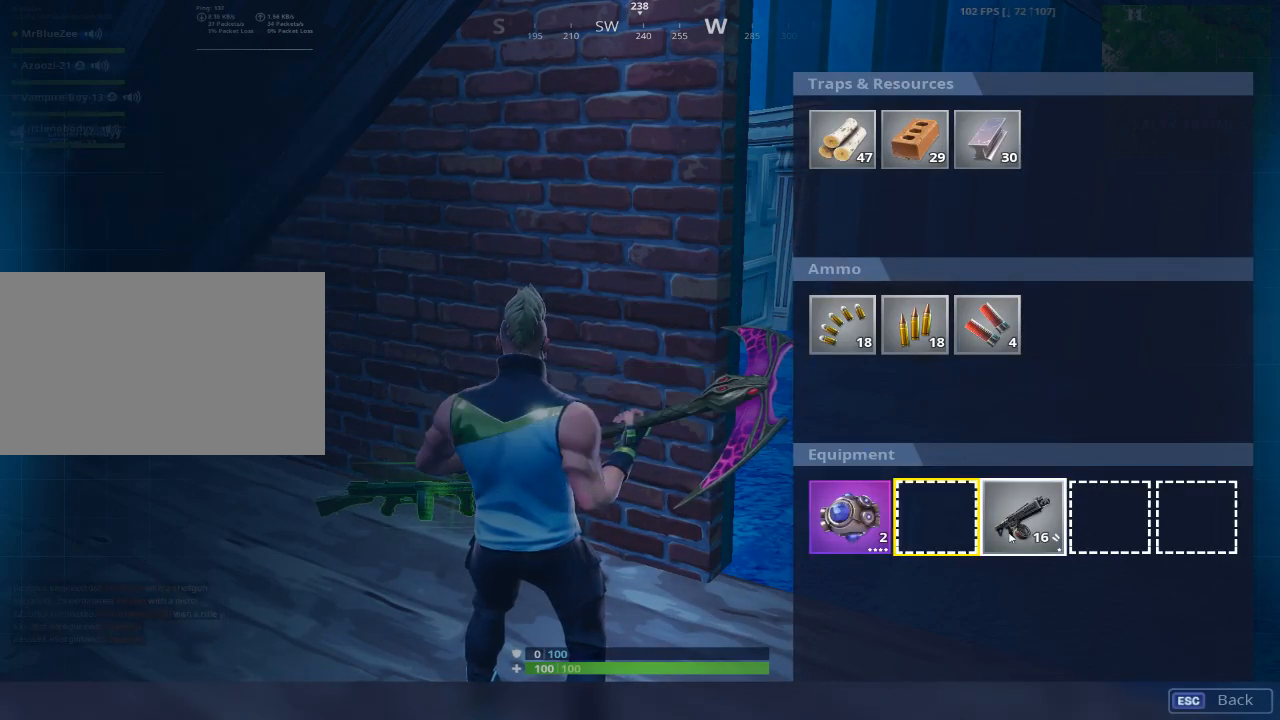
{"keys": ["alt"], "mouse": [], "mouse_move": "up-left", "events": [[234, "mouse_left", "down"], [451, "mouse_left", "up"]]}
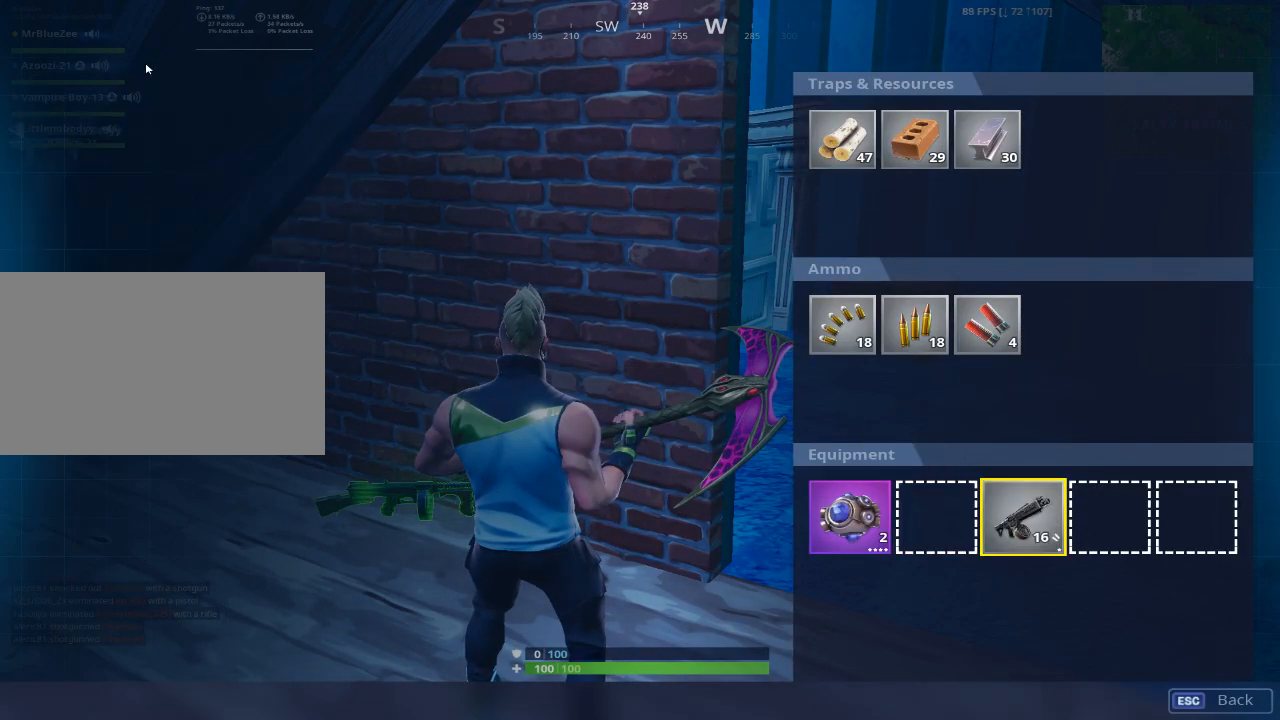
{"keys": ["a", "s"], "mouse": [], "mouse_move": "down", "events": [[167, "alt", "up"], [267, "s", "down"], [451, "a", "down"]]}
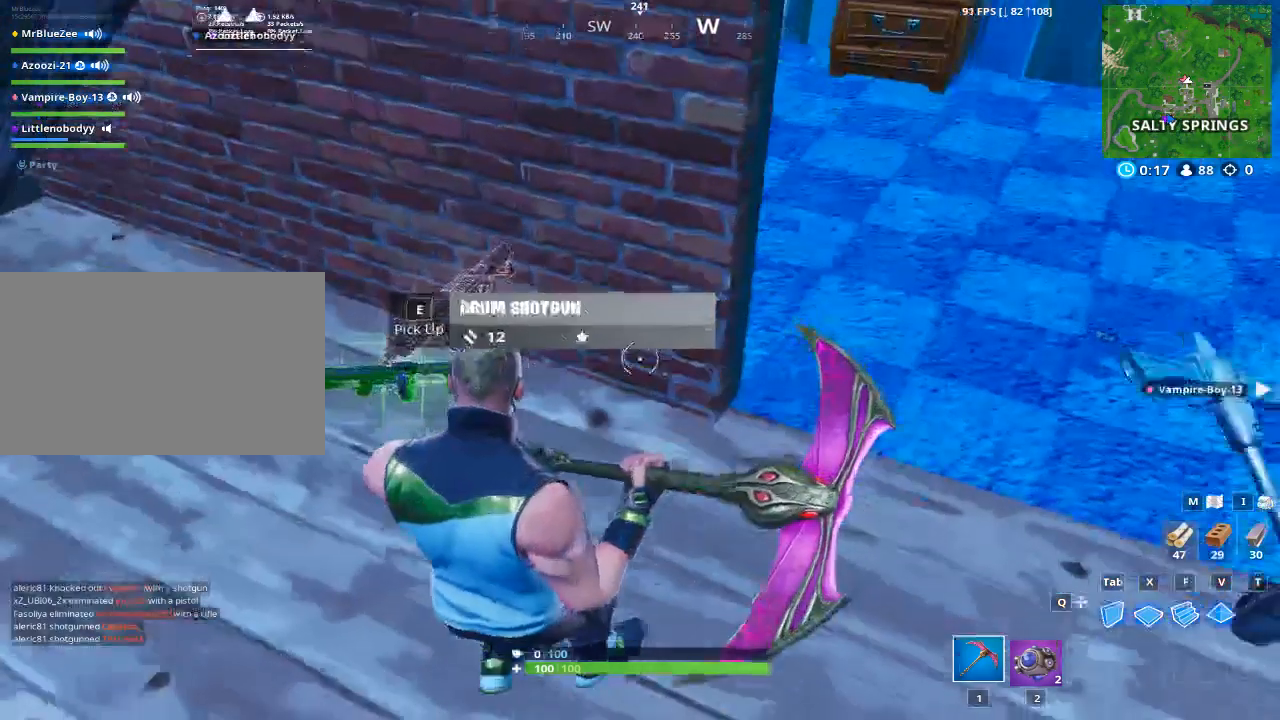
{"keys": [], "mouse": [], "mouse_move": "right", "events": [[133, "s", "up"], [183, "a", "up"]]}
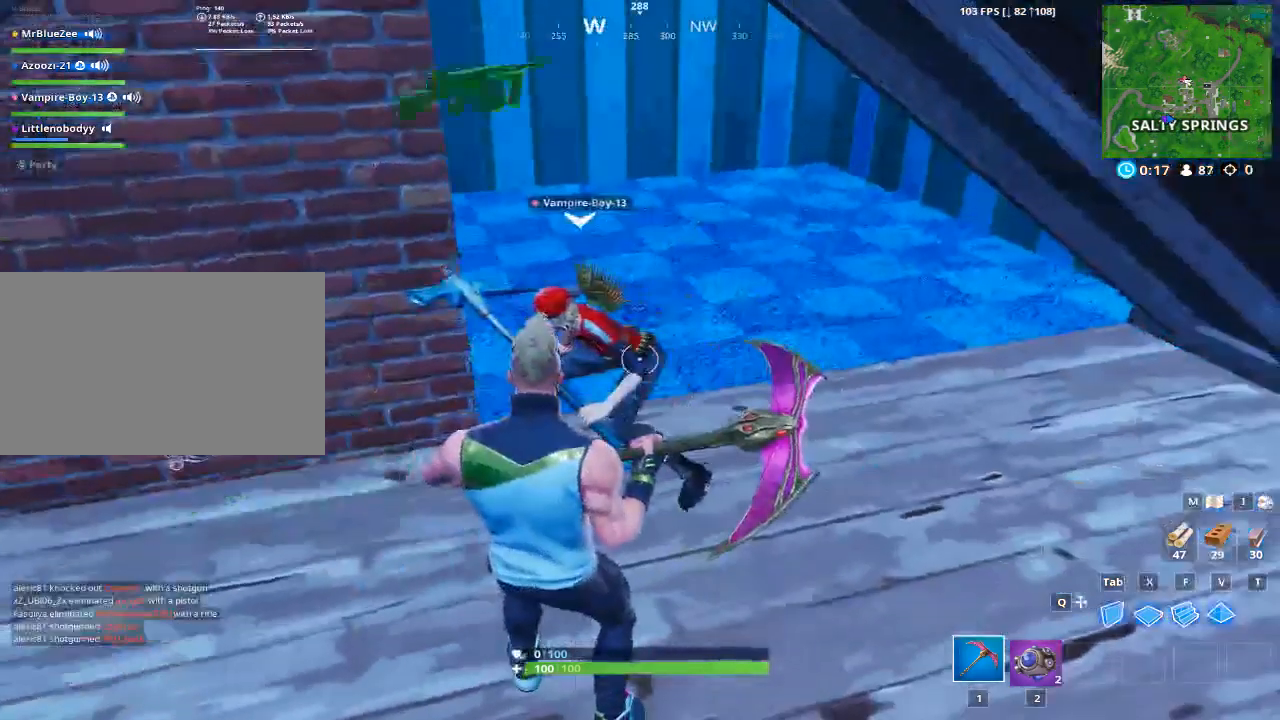
{"keys": [], "mouse": [], "mouse_move": "still", "events": []}
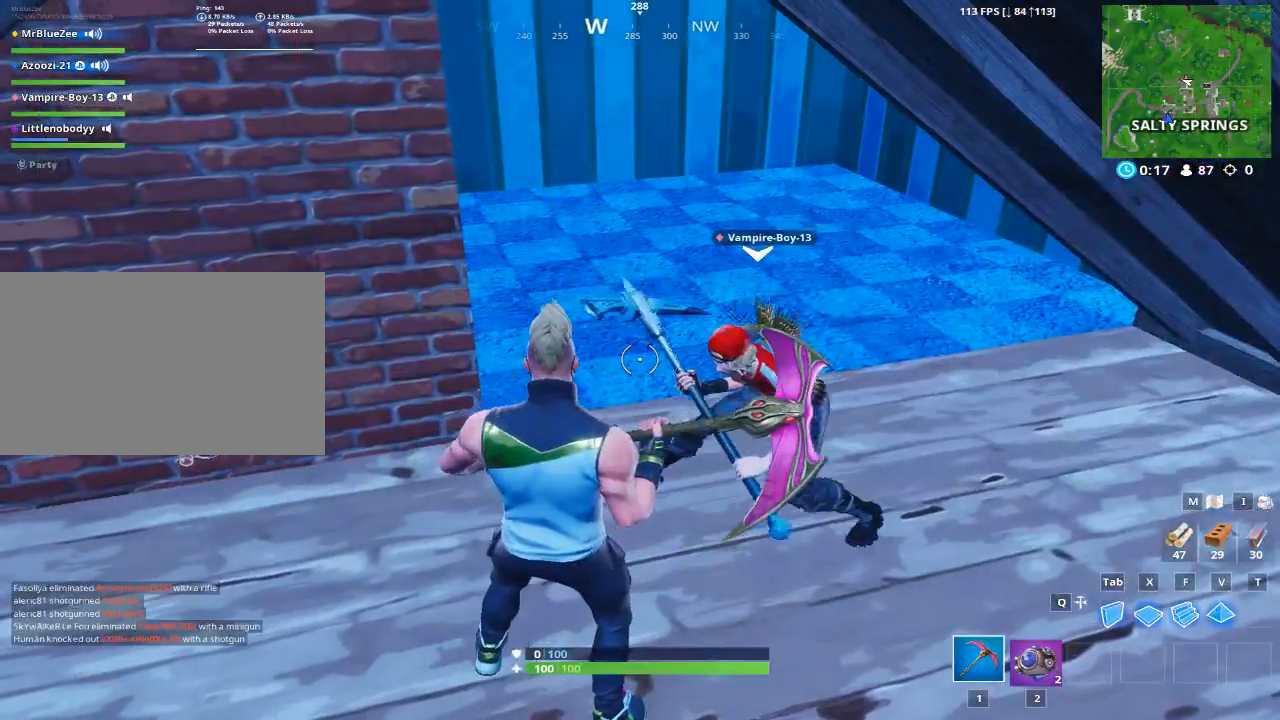
{"keys": ["a"], "mouse": [], "mouse_move": "left", "events": [[450, "a", "down"]]}